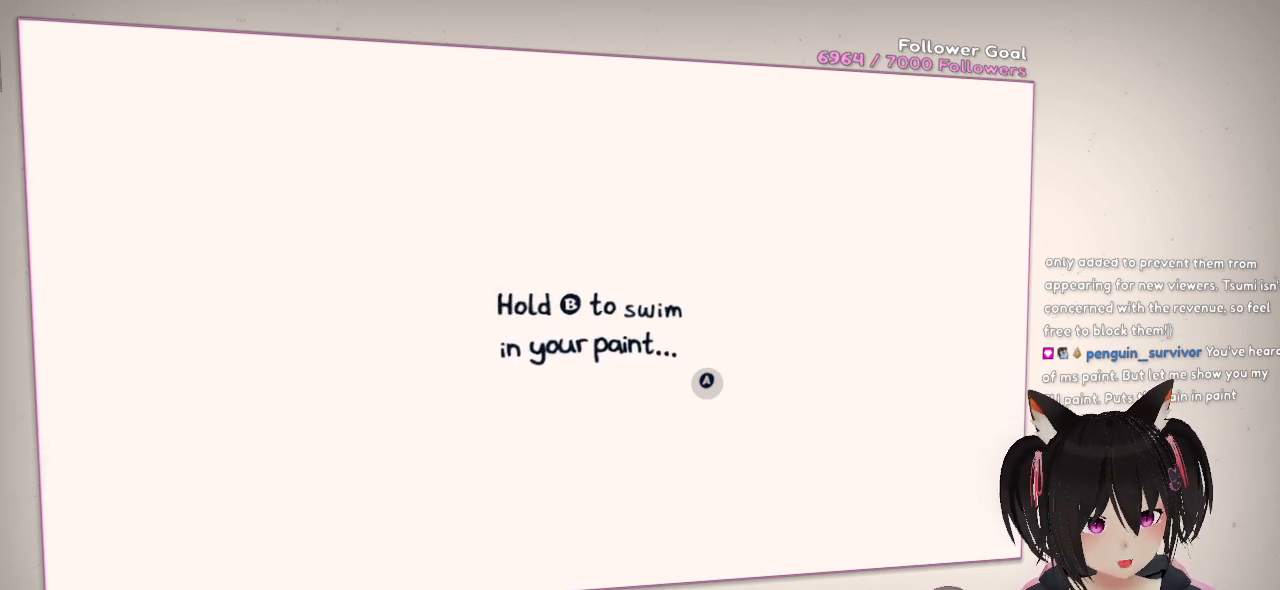
Gameplay with a controller (Nintendo layout); each line is a JSON object with the inputs held at the frame after it. "events" lists button and stick changes between this image and that frame as [ms after this image, input, new state], when the widget could be followed in between. Not read: L1 R1.
{"buttons": [], "left_stick": "center", "right_stick": "center", "events": [[317, "X", "down"], [483, "X", "up"]]}
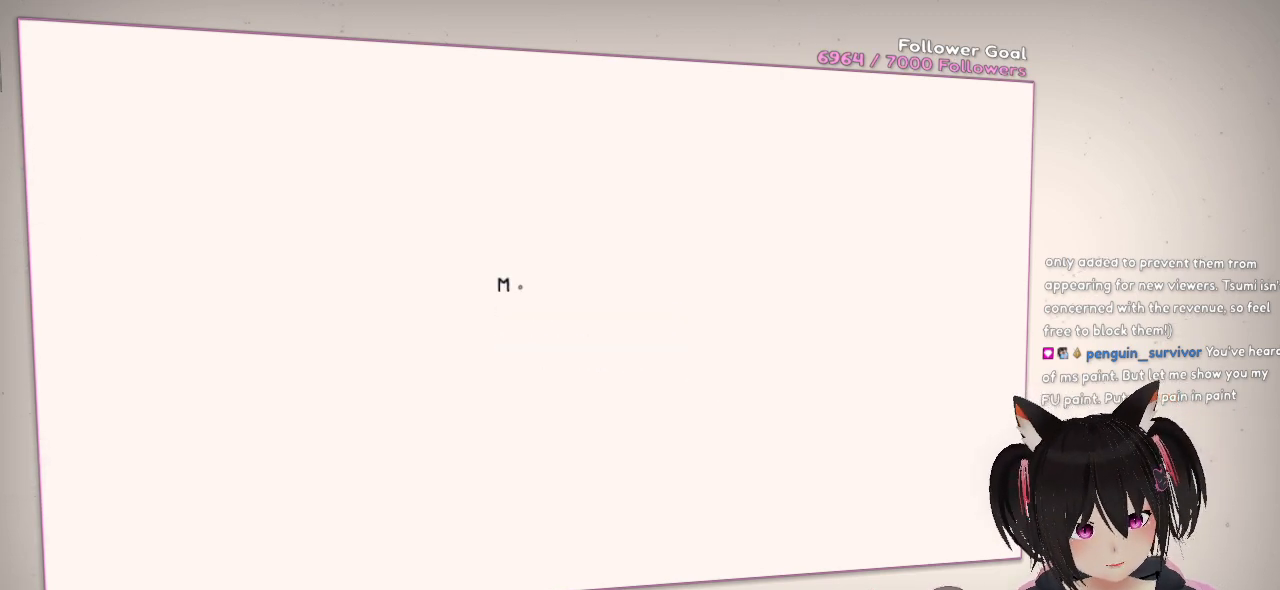
{"buttons": [], "left_stick": "center", "right_stick": "center", "events": []}
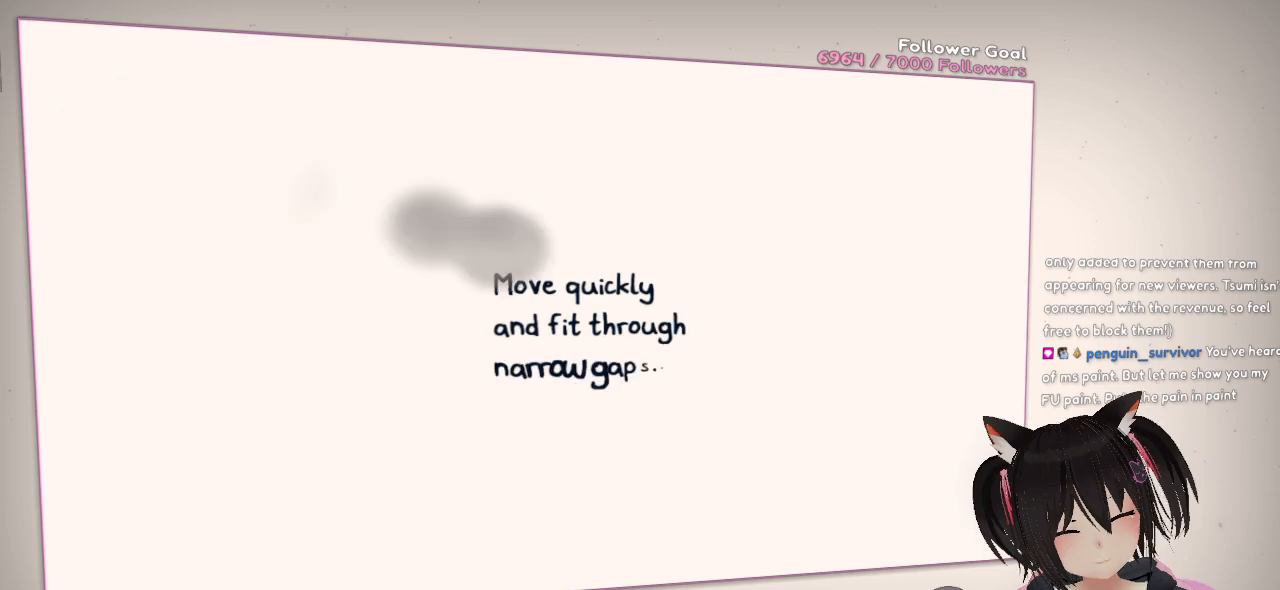
{"buttons": [], "left_stick": "center", "right_stick": "center", "events": []}
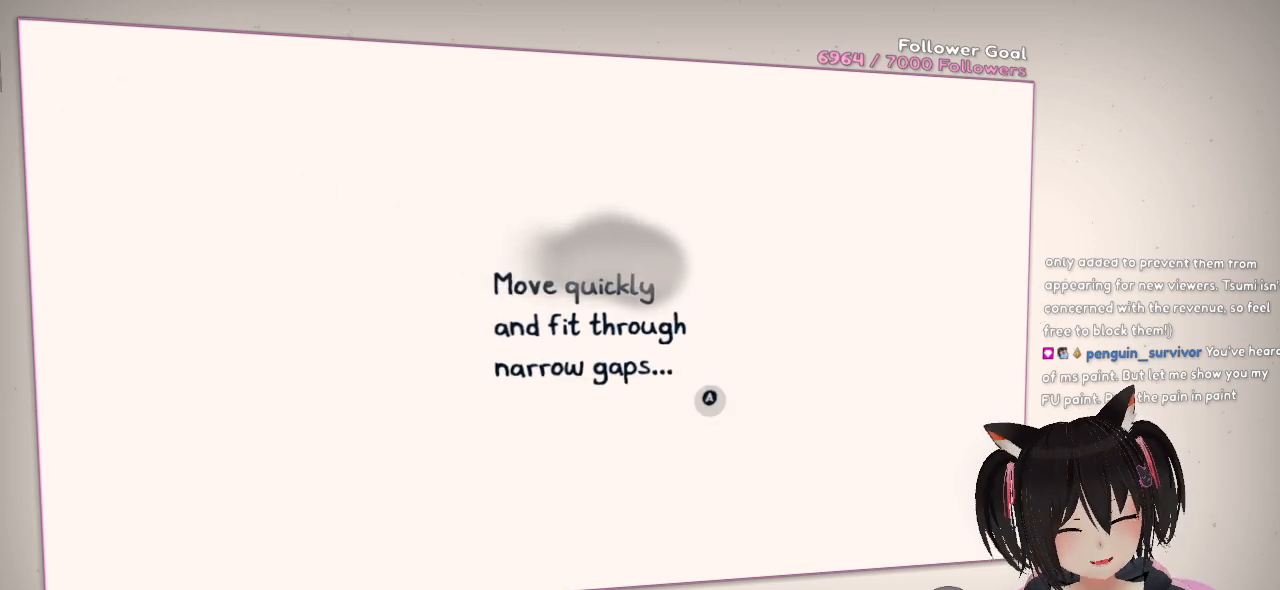
{"buttons": [], "left_stick": "center", "right_stick": "center", "events": []}
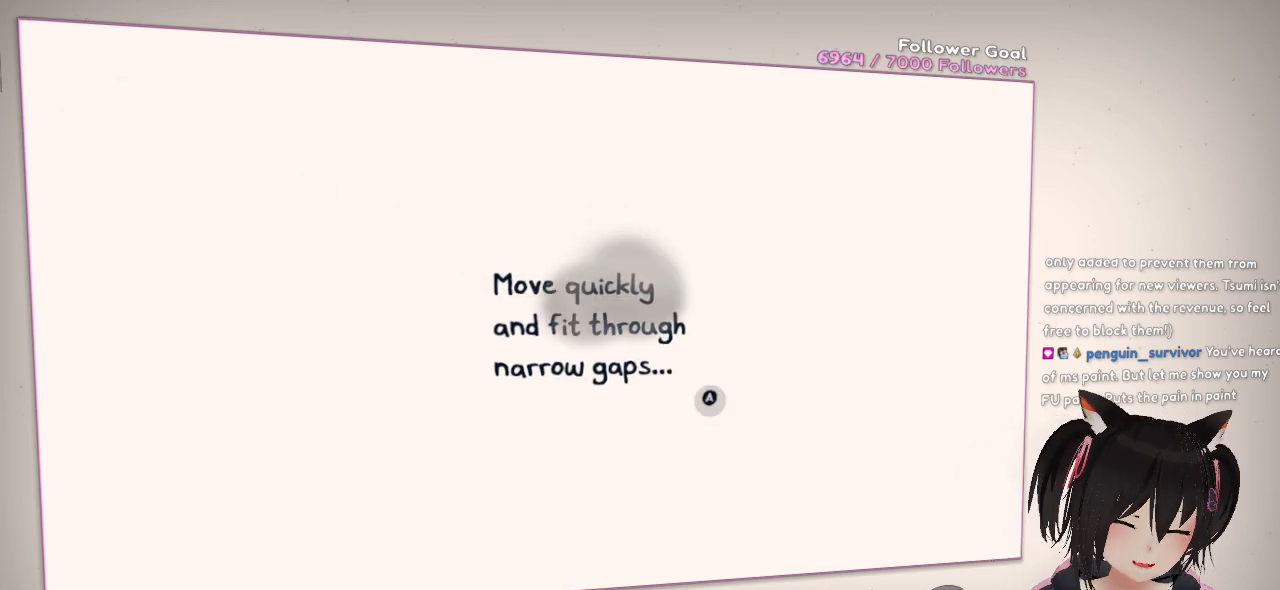
{"buttons": [], "left_stick": "center", "right_stick": "center", "events": []}
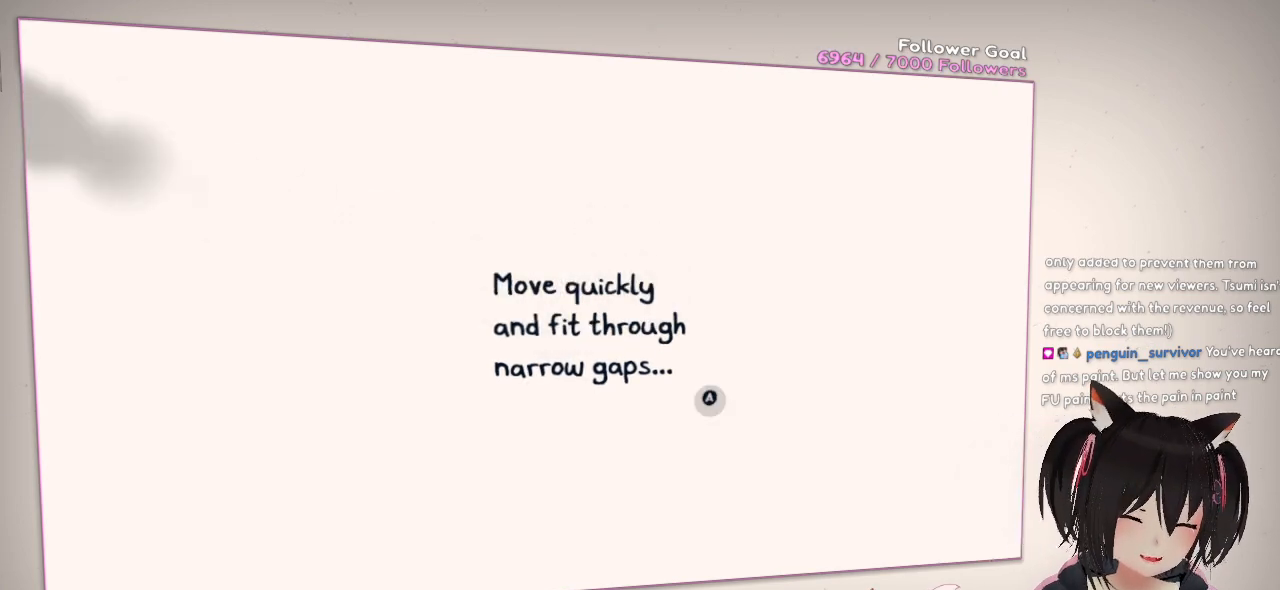
{"buttons": [], "left_stick": "center", "right_stick": "center", "events": []}
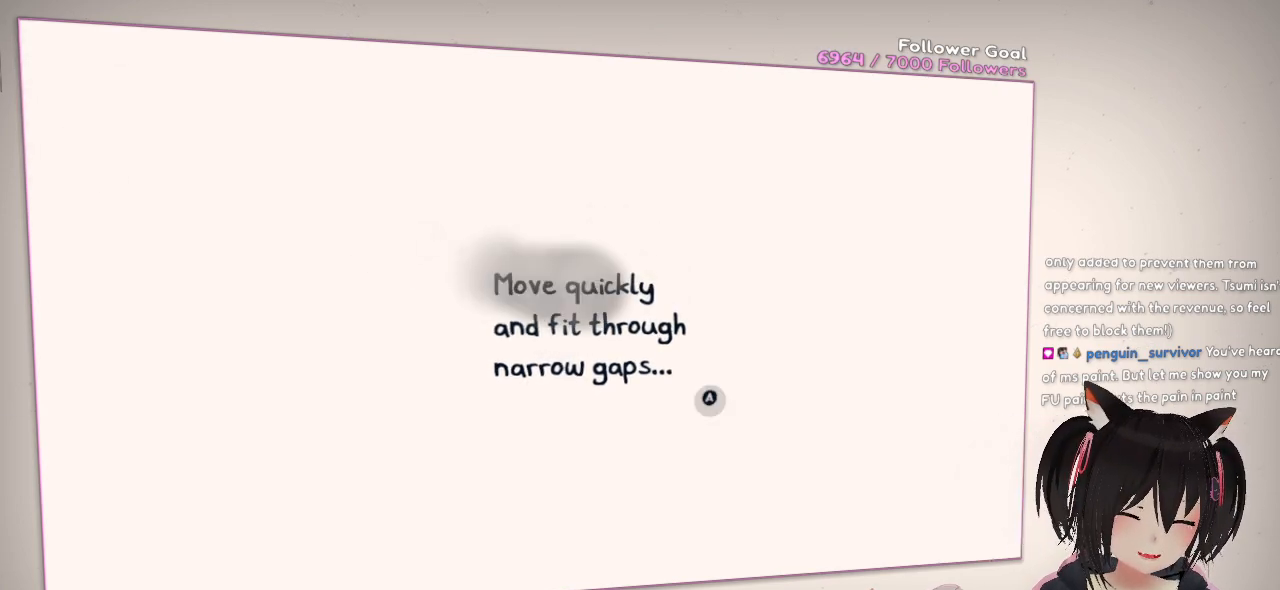
{"buttons": [], "left_stick": "center", "right_stick": "center", "events": [[400, "B", "down"], [500, "B", "up"]]}
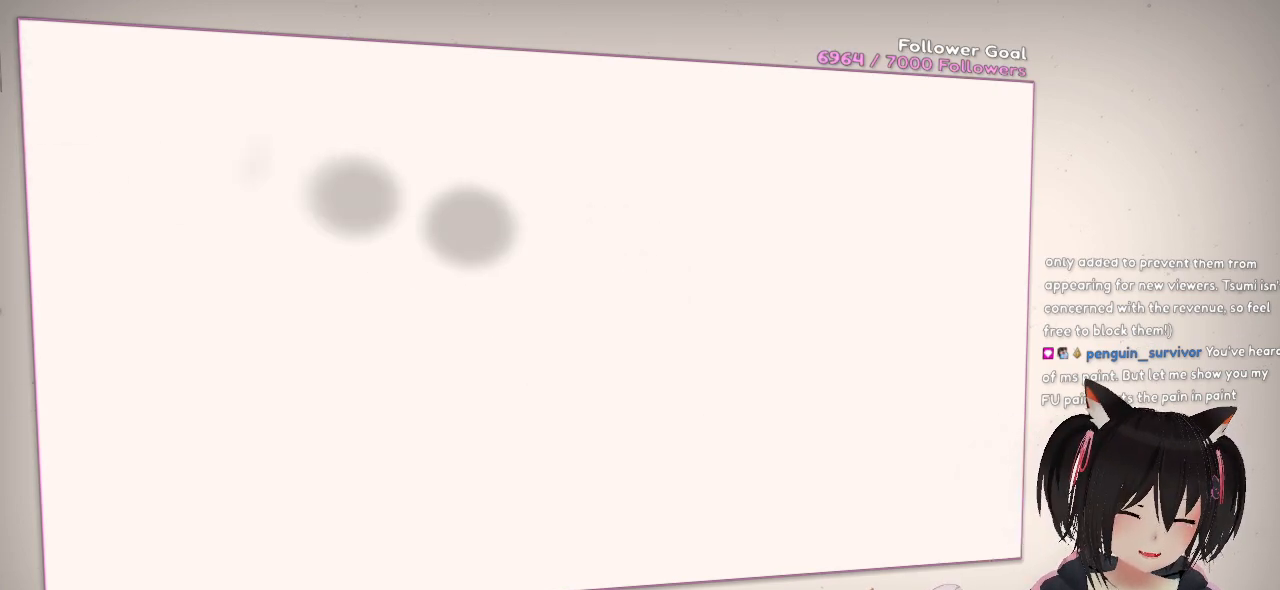
{"buttons": [], "left_stick": "center", "right_stick": "center", "events": []}
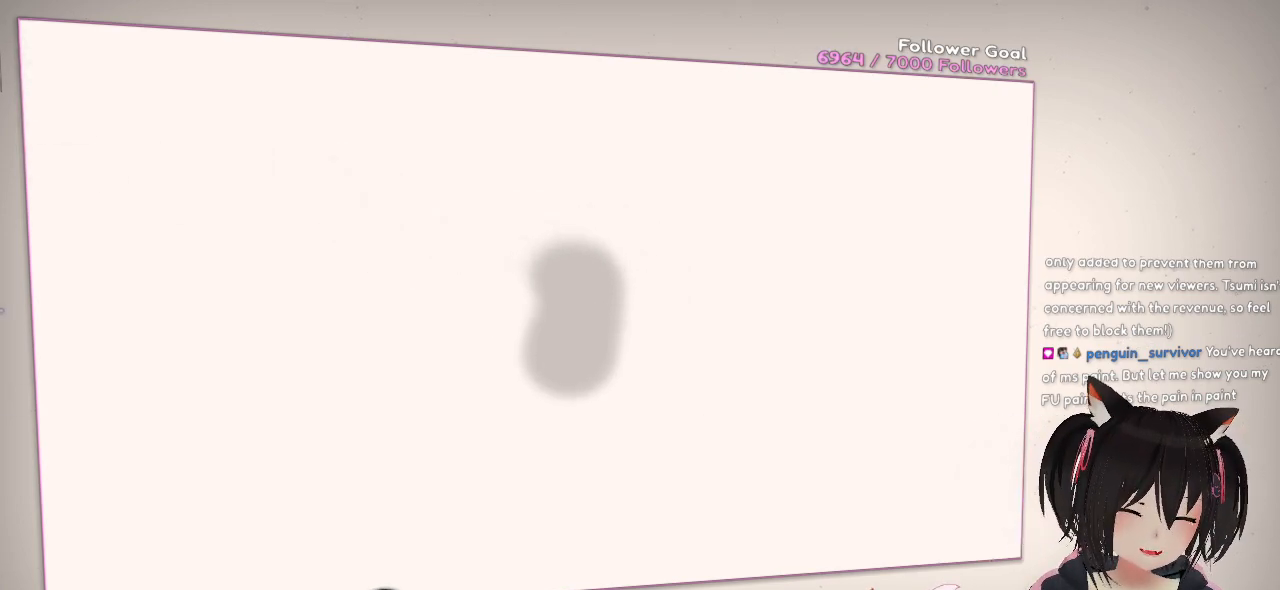
{"buttons": [], "left_stick": "center", "right_stick": "center", "events": []}
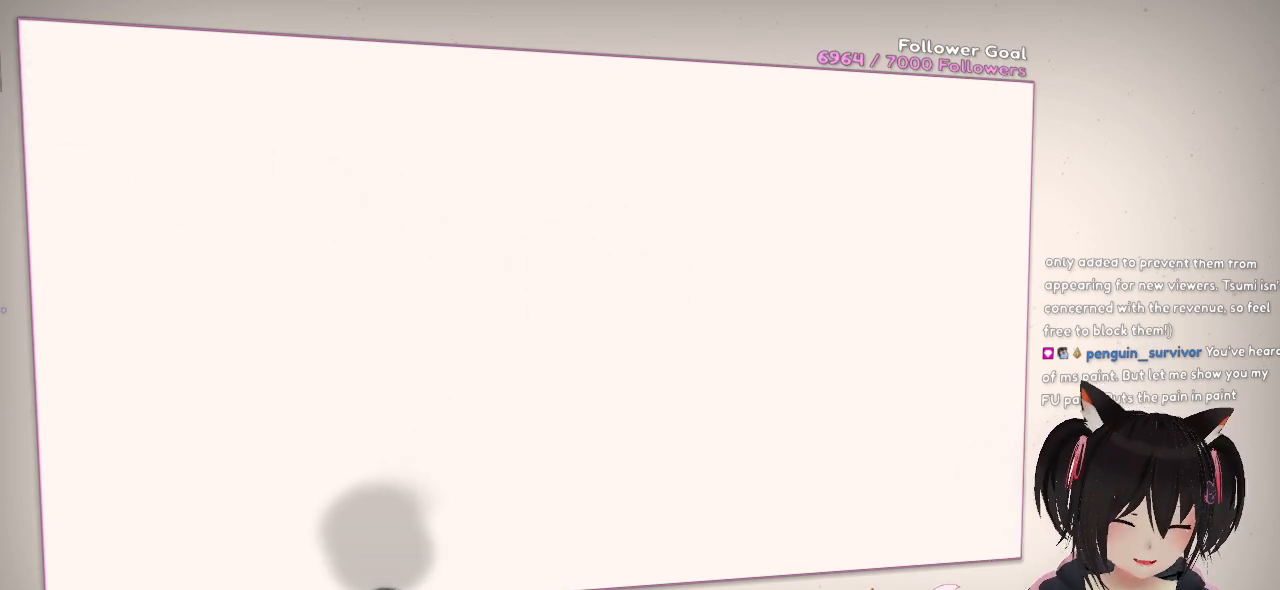
{"buttons": [], "left_stick": "center", "right_stick": "up-right", "events": [[167, "left_stick", "left"], [233, "left_stick", "up-left"], [467, "left_stick", "center"], [500, "right_stick", "up-right"]]}
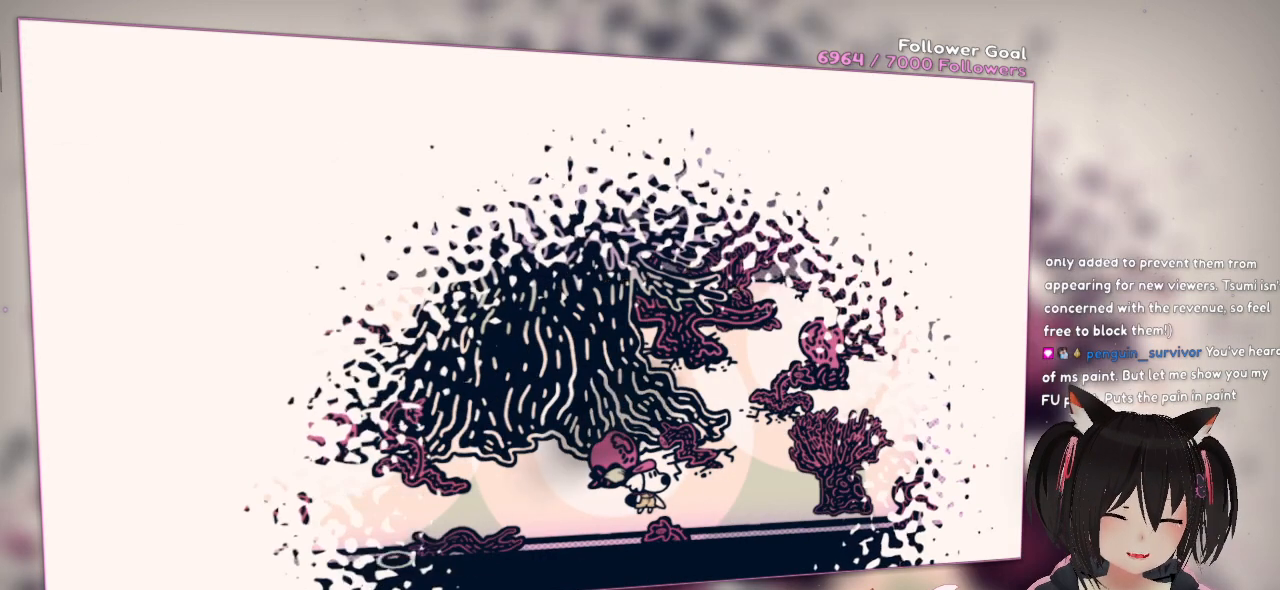
{"buttons": [], "left_stick": "center", "right_stick": "right", "events": [[467, "right_stick", "right"]]}
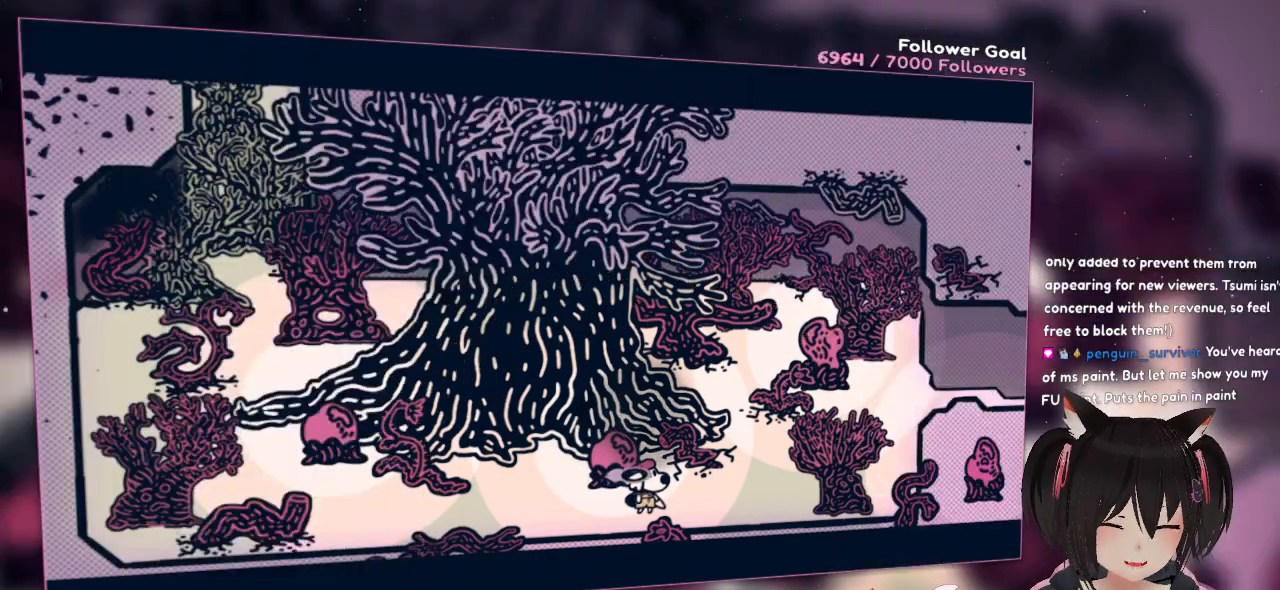
{"buttons": [], "left_stick": "right", "right_stick": "right", "events": [[100, "right_stick", "center"], [333, "right_stick", "right"], [367, "left_stick", "right"]]}
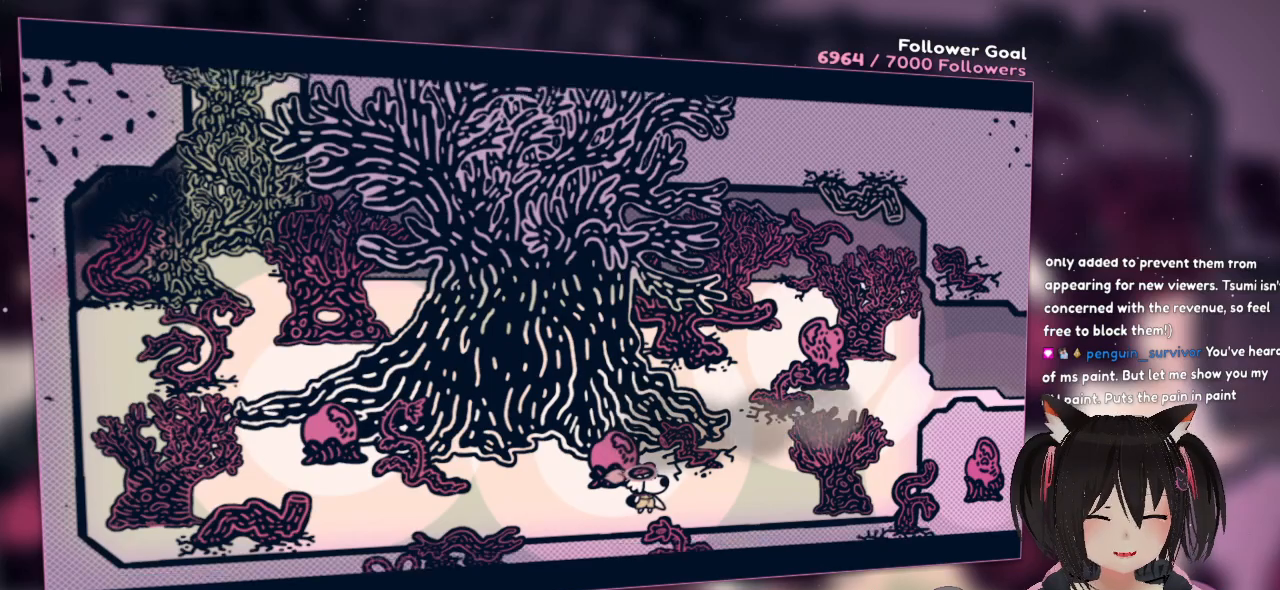
{"buttons": [], "left_stick": "up-right", "right_stick": "right", "events": [[100, "right_stick", "up-right"], [133, "left_stick", "up-right"], [300, "right_stick", "right"]]}
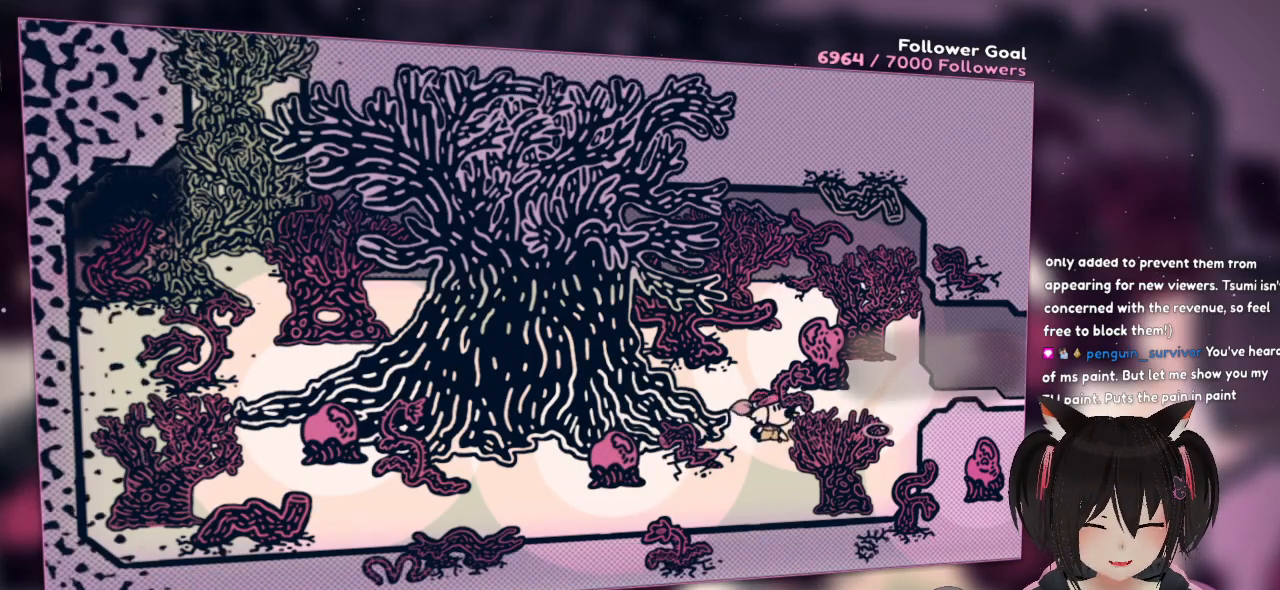
{"buttons": ["L2"], "left_stick": "right", "right_stick": "right", "events": [[33, "left_stick", "right"], [233, "L2", "down"], [233, "right_stick", "center"], [400, "right_stick", "right"]]}
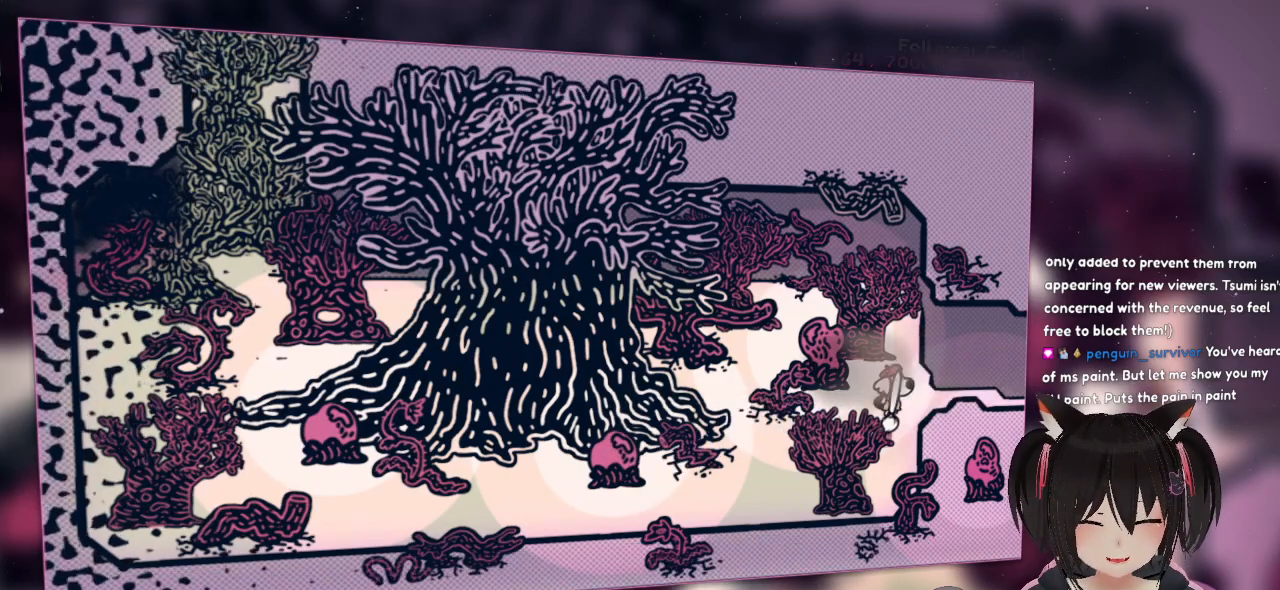
{"buttons": ["R2"], "left_stick": "center", "right_stick": "up-right", "events": [[67, "left_stick", "center"], [200, "L2", "up"], [233, "right_stick", "up-right"], [300, "R2", "down"]]}
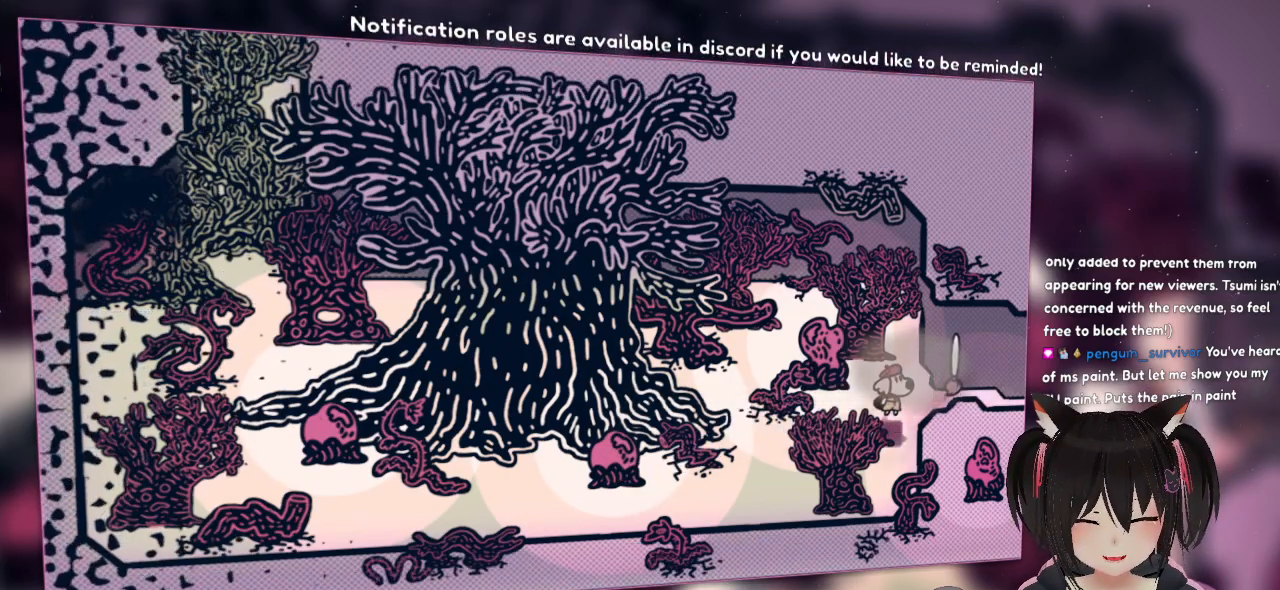
{"buttons": ["R2"], "left_stick": "center", "right_stick": "up-right", "events": [[33, "right_stick", "center"], [100, "right_stick", "down-left"], [433, "right_stick", "up-right"]]}
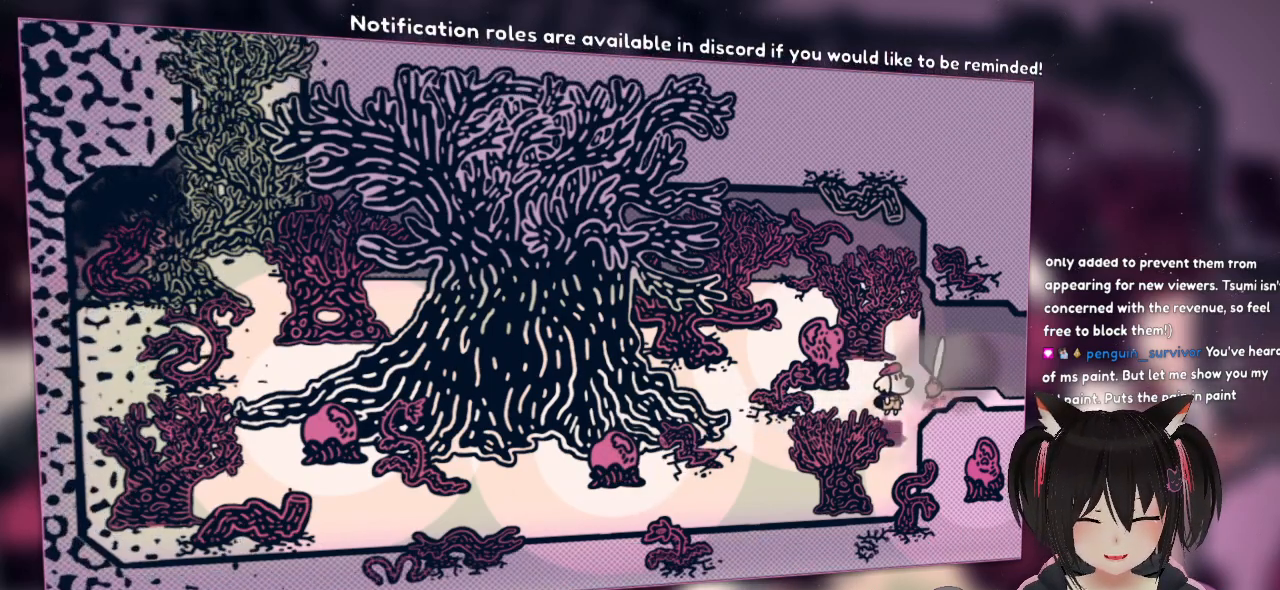
{"buttons": [], "left_stick": "center", "right_stick": "center", "events": [[100, "right_stick", "center"], [200, "R2", "up"]]}